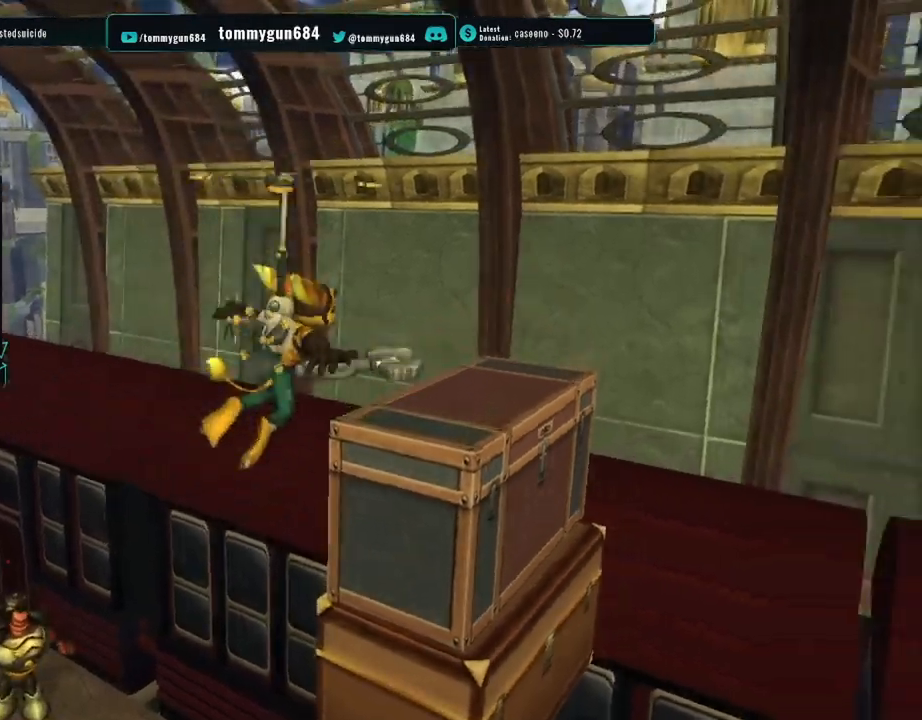
Gameplay with a controller (PlayStation layout); each line is a JSON object with the inputs held at the frame after it. "button_events" lists button changes between this image and that frame as [ms after this image, input, new state], when the widget could be followed in between (sticks are given only as held states).
{"buttons": ["R1"], "left_stick": "up-right", "right_stick": "center", "button_events": [[50, "CROSS", "down"], [133, "CROSS", "up"], [216, "CROSS", "down"], [333, "CROSS", "up"], [400, "CROSS", "down"], [500, "CROSS", "up"]]}
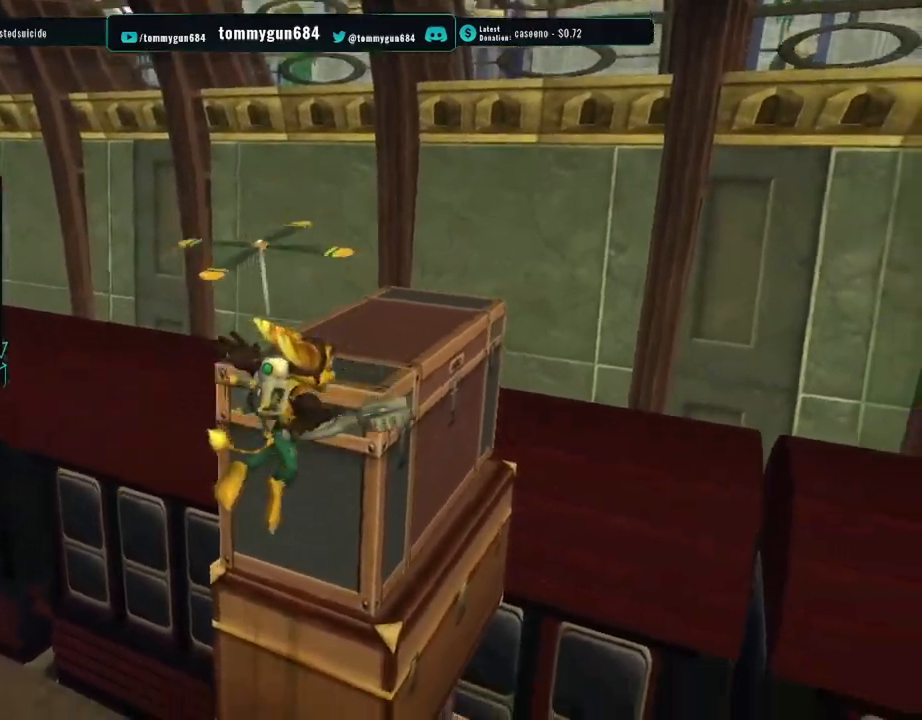
{"buttons": [], "left_stick": "up", "right_stick": "center", "button_events": [[84, "CROSS", "down"], [167, "CROSS", "up"], [234, "CROSS", "down"], [334, "CROSS", "up"], [484, "R1", "up"]]}
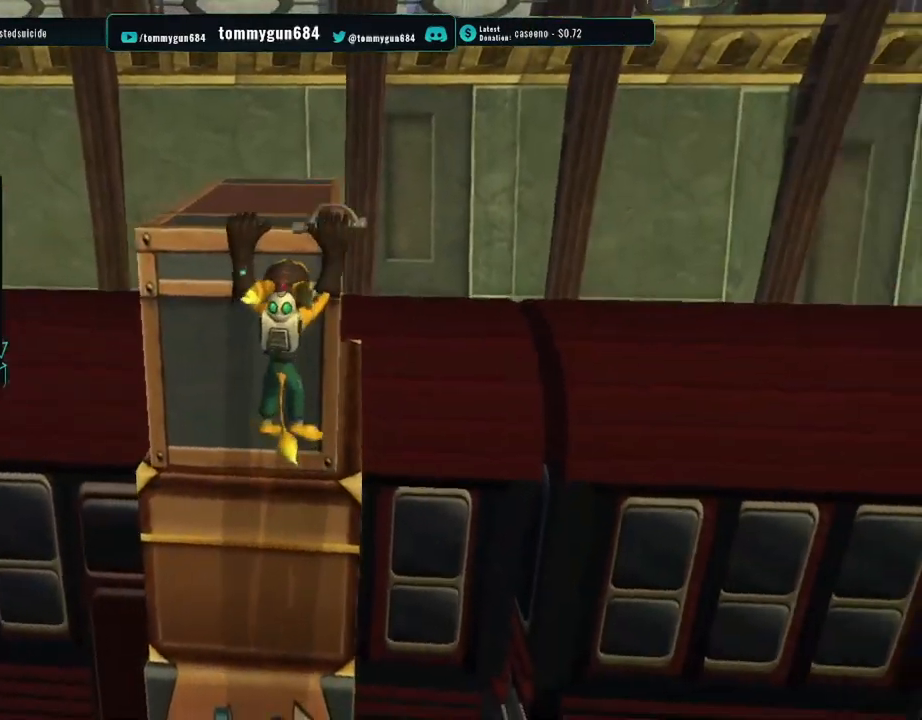
{"buttons": [], "left_stick": "up", "right_stick": "center", "button_events": []}
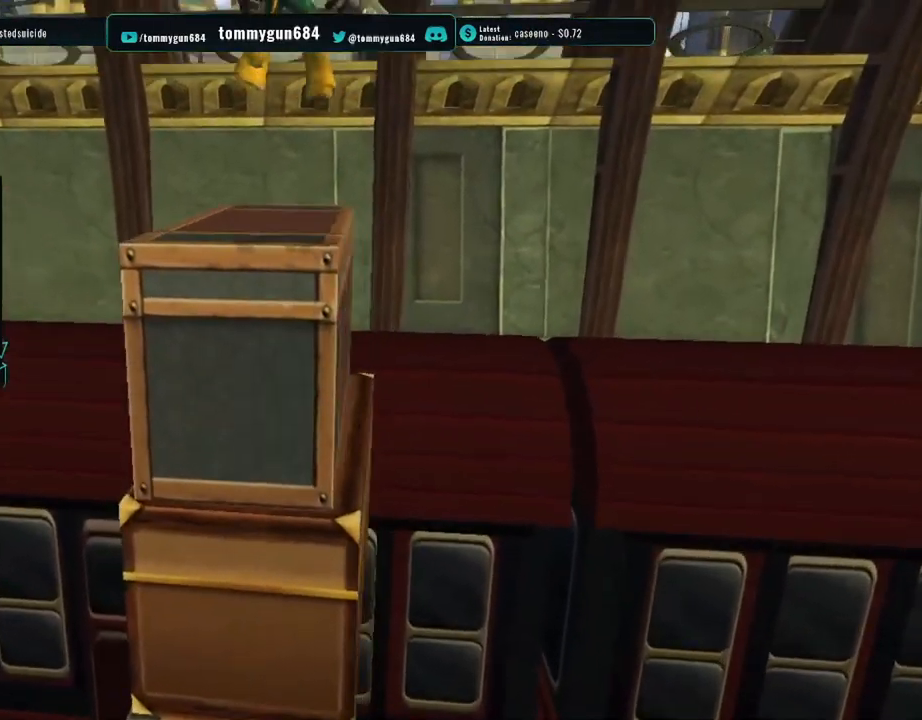
{"buttons": ["CROSS", "R1"], "left_stick": "up-left", "right_stick": "center", "button_events": [[384, "CROSS", "down"], [417, "R1", "down"]]}
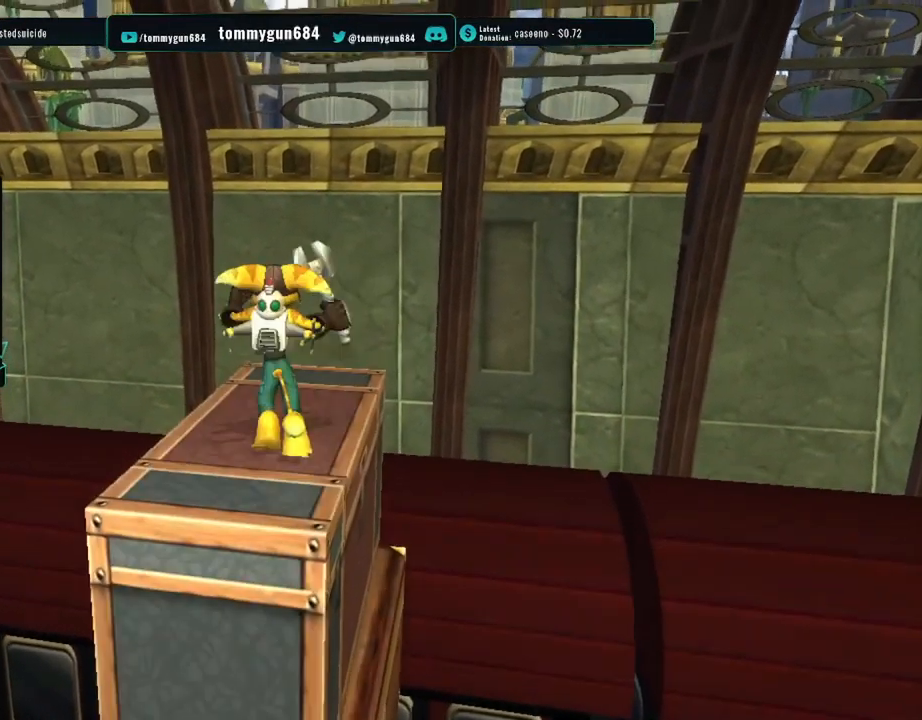
{"buttons": [], "left_stick": "center", "right_stick": "center", "button_events": [[283, "R1", "up"], [300, "CROSS", "up"]]}
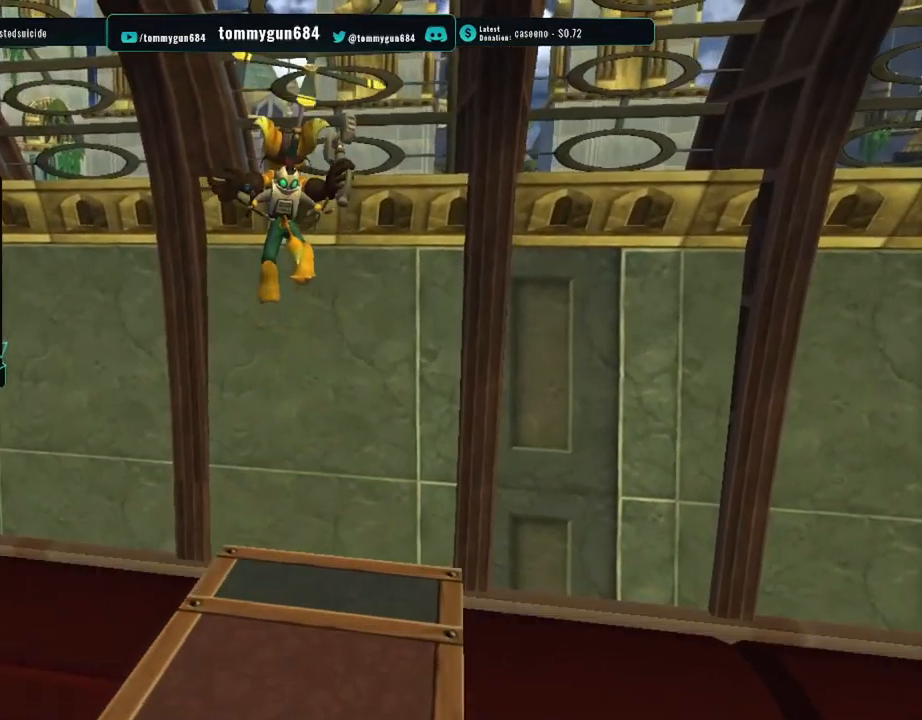
{"buttons": [], "left_stick": "center", "right_stick": "center", "button_events": []}
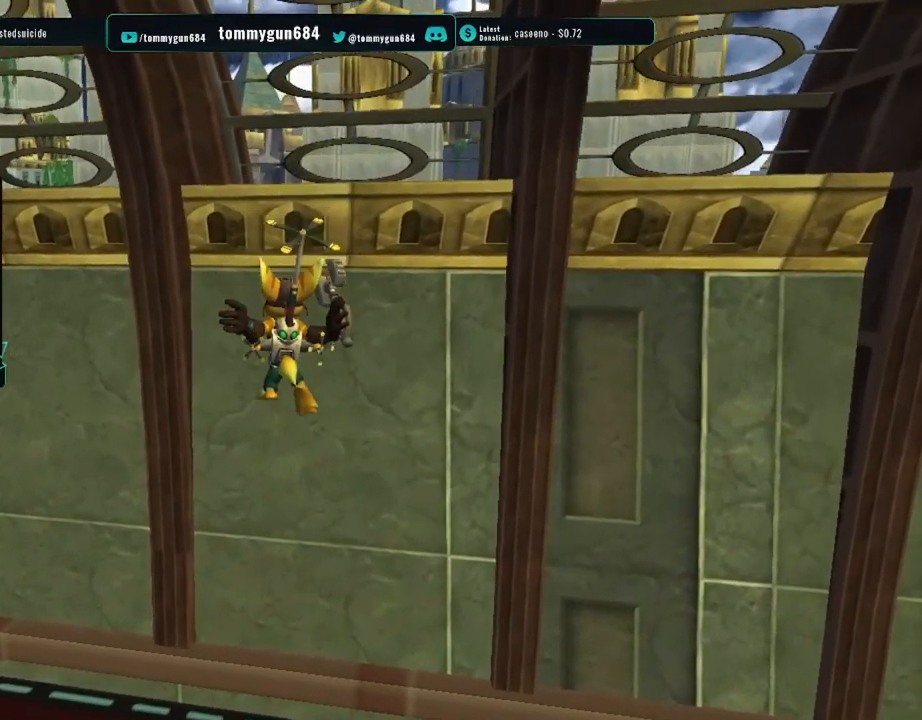
{"buttons": [], "left_stick": "center", "right_stick": "center", "button_events": []}
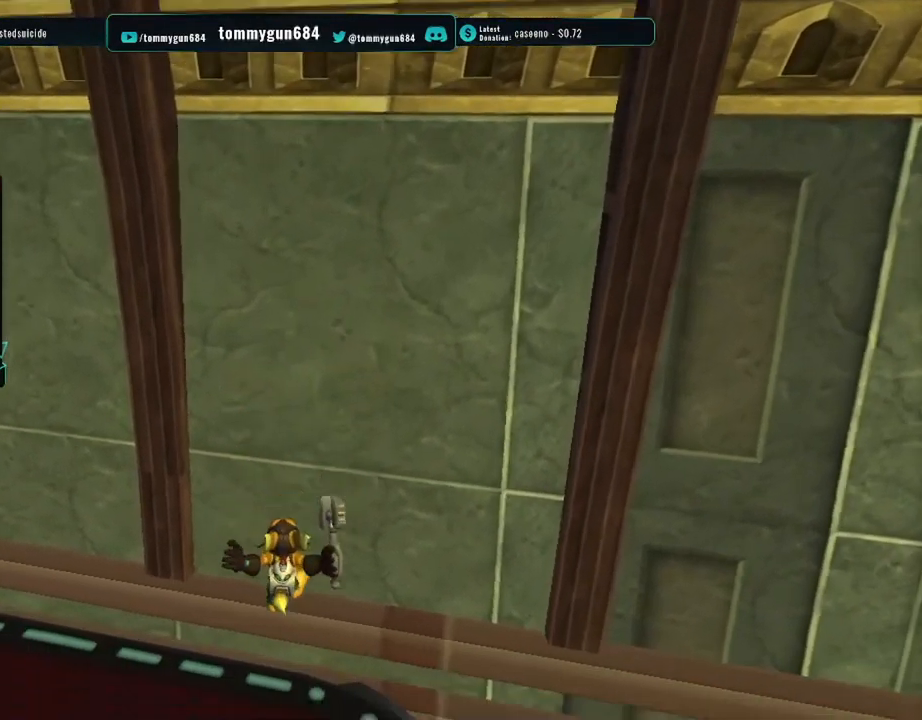
{"buttons": [], "left_stick": "up-left", "right_stick": "center", "button_events": []}